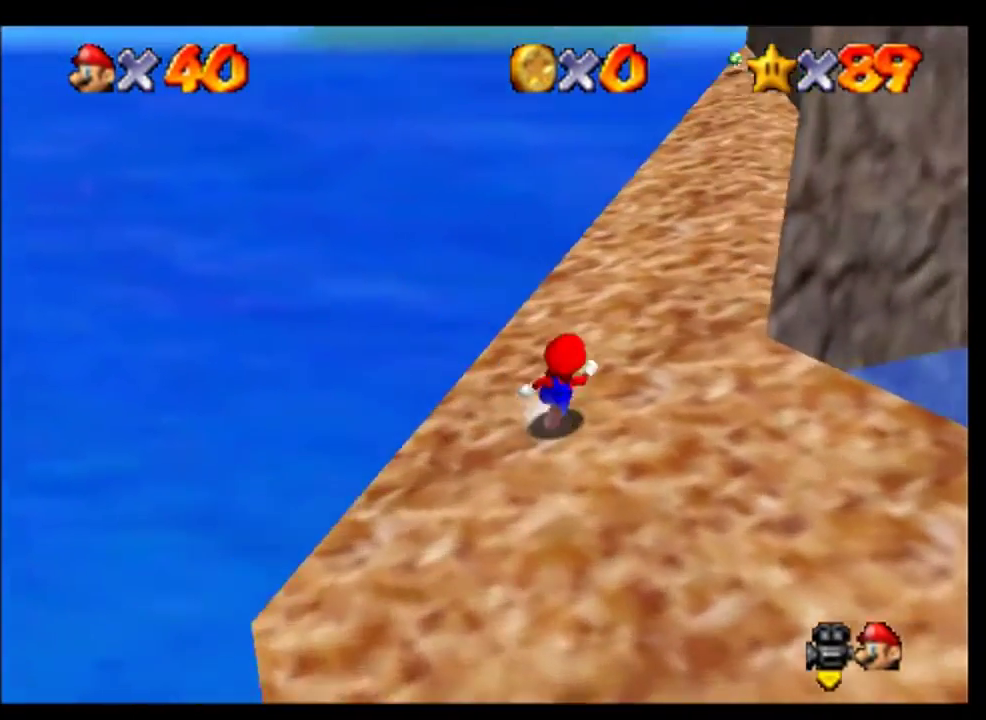
Gameplay with a controller (Nintendo layout); each line is a JSON object with the inputs held at the frame after it. "events" lists button and stick changes between this image and that frame as [ms after this image, input, new state], when the widget could be followed in between. This overlay highlights the sticks when they move; stick clicks (L3) are not distinguishable. Not read: L3 R3.
{"buttons": ["A"], "left_stick": "up", "events": [[133, "left_stick", "up"], [467, "A", "down"]]}
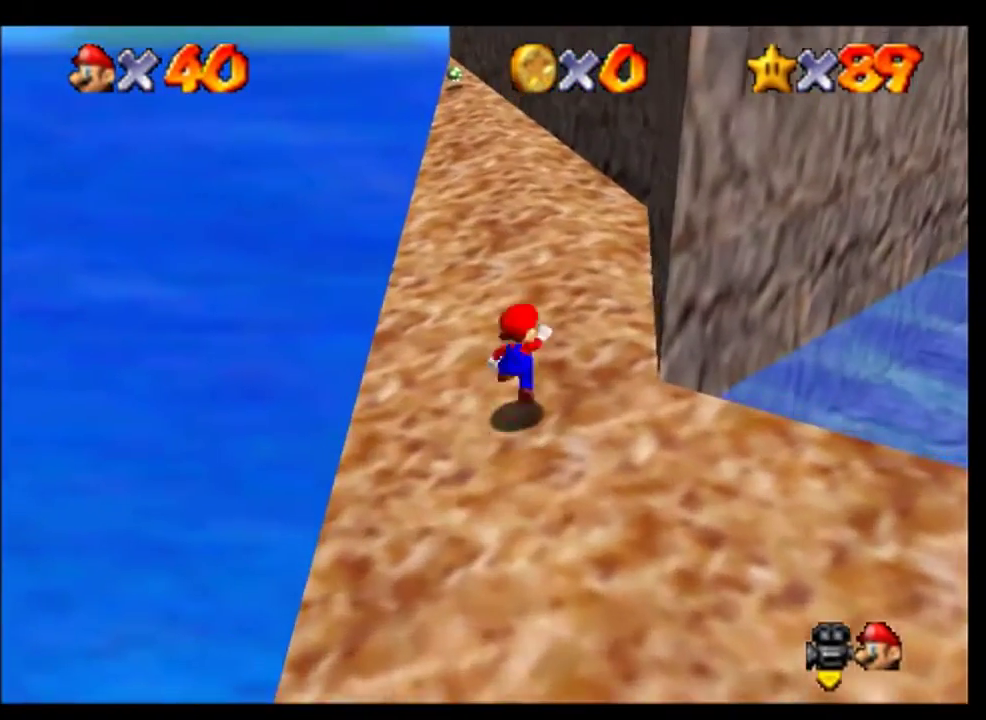
{"buttons": [], "left_stick": "up"}
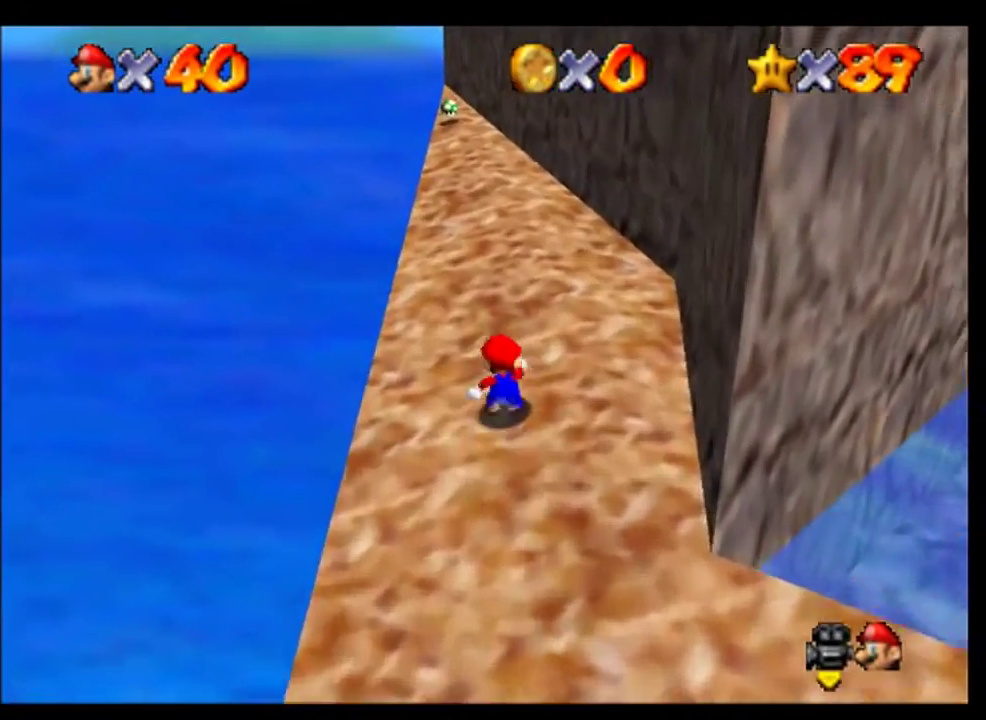
{"buttons": [], "left_stick": "up"}
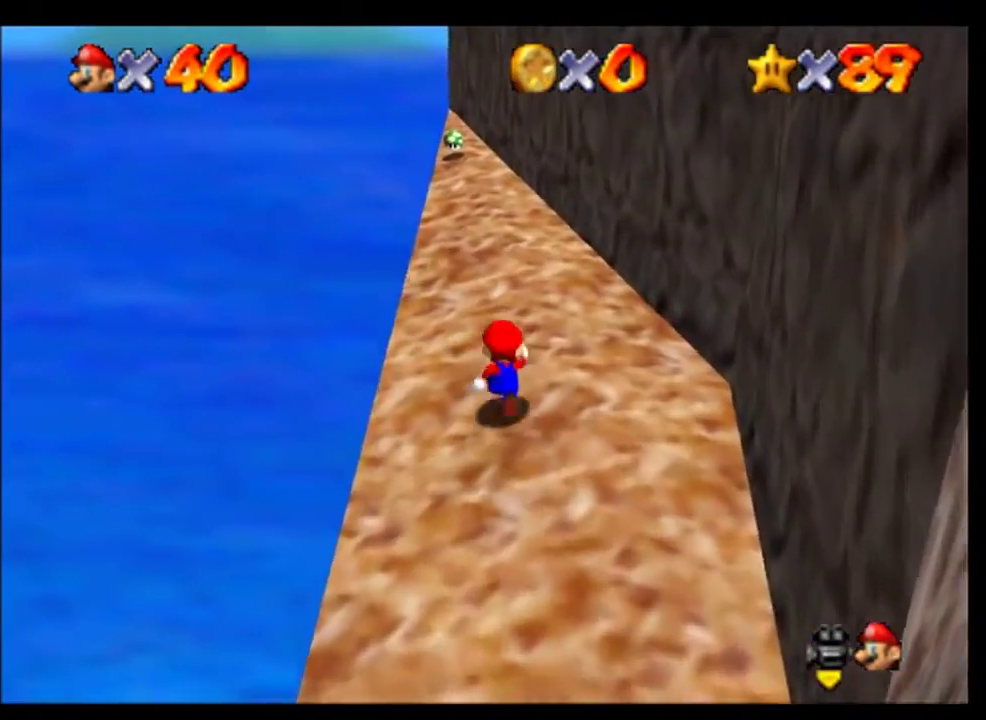
{"buttons": [], "left_stick": "up"}
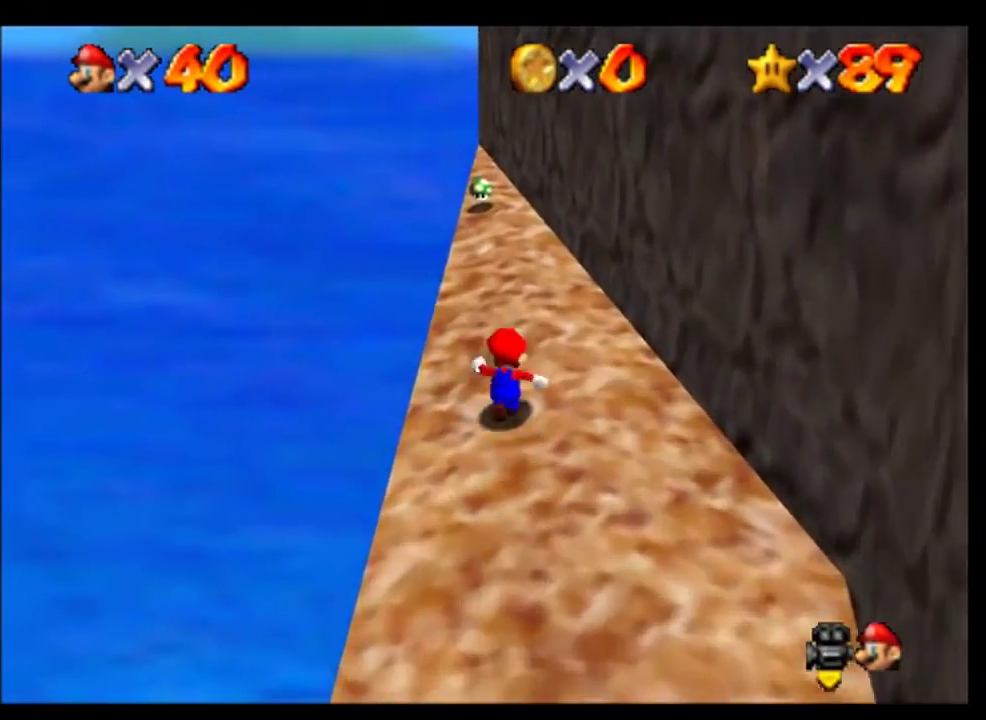
{"buttons": [], "left_stick": "up"}
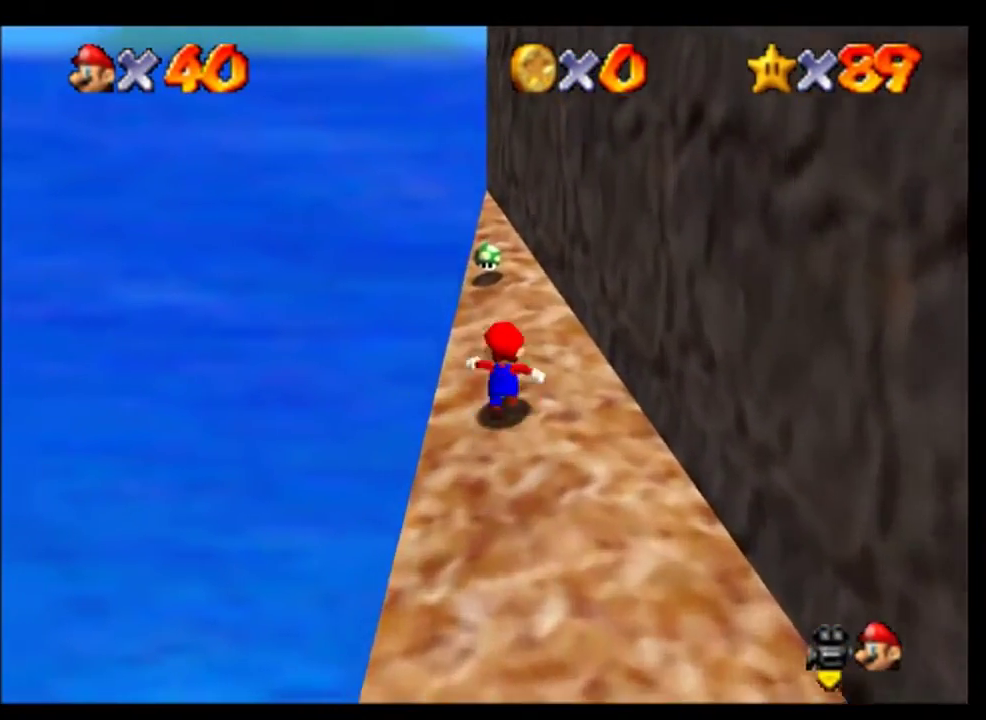
{"buttons": [], "left_stick": "up", "events": []}
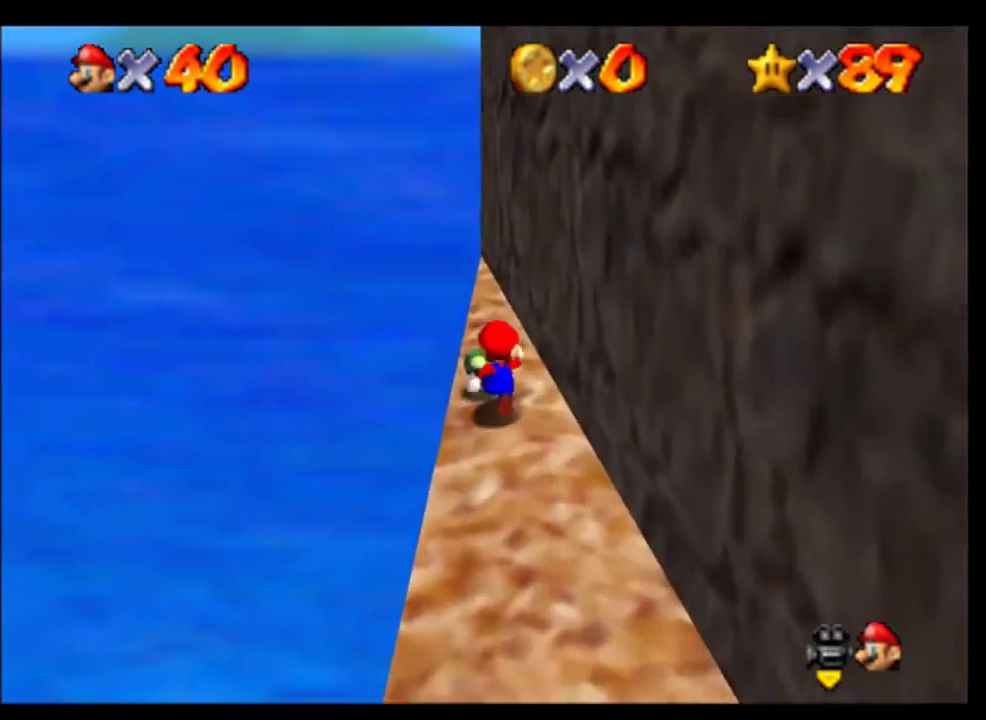
{"buttons": ["A"], "left_stick": "up", "events": [[500, "A", "down"]]}